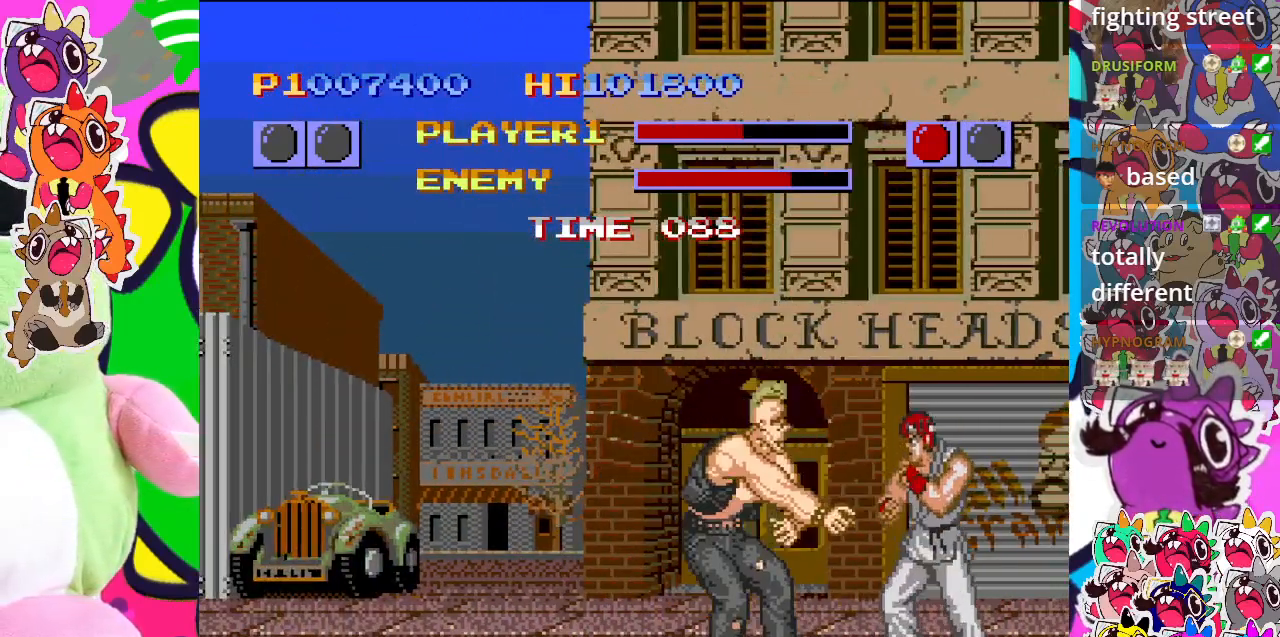
Gameplay with a controller (PlayStation layout); each line is a JSON object with the inputs held at the frame after it. "events" lists button and stick changes between this image and that frame as [ms after this image, input, new state], when the widget could be followed in between. Not read: L3 R3 right_stick.
{"buttons": ["CROSS", "DPAD_DOWN", "DPAD_RIGHT"], "left_stick": "center", "events": [[33, "CROSS", "down"], [83, "CROSS", "up"], [83, "DPAD_DOWN", "down"], [117, "DPAD_DOWN", "up"], [133, "DPAD_DOWN", "down"], [183, "CROSS", "down"], [217, "CROSS", "up"], [217, "DPAD_DOWN", "up"], [333, "CROSS", "down"], [333, "DPAD_DOWN", "down"], [383, "CROSS", "up"], [450, "DPAD_DOWN", "up"], [483, "CROSS", "down"], [483, "DPAD_DOWN", "down"]]}
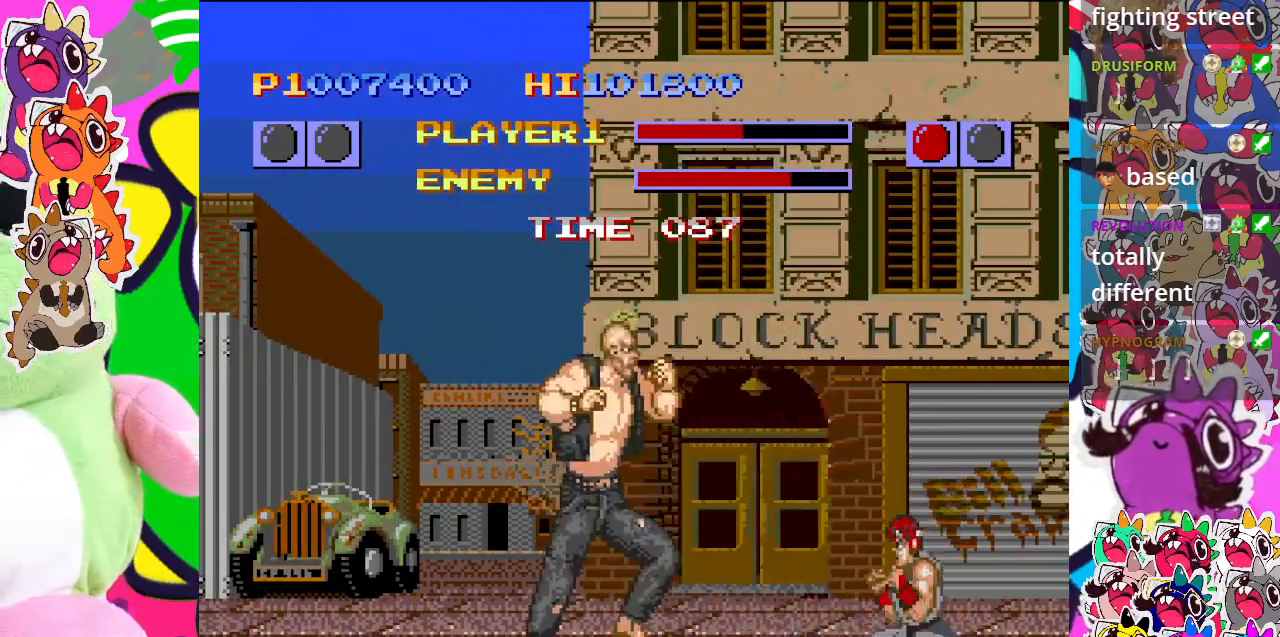
{"buttons": ["DPAD_LEFT"], "left_stick": "center", "events": [[100, "CROSS", "up"], [167, "CROSS", "down"], [283, "CROSS", "up"], [367, "DPAD_RIGHT", "up"], [433, "DPAD_LEFT", "down"], [483, "DPAD_DOWN", "up"]]}
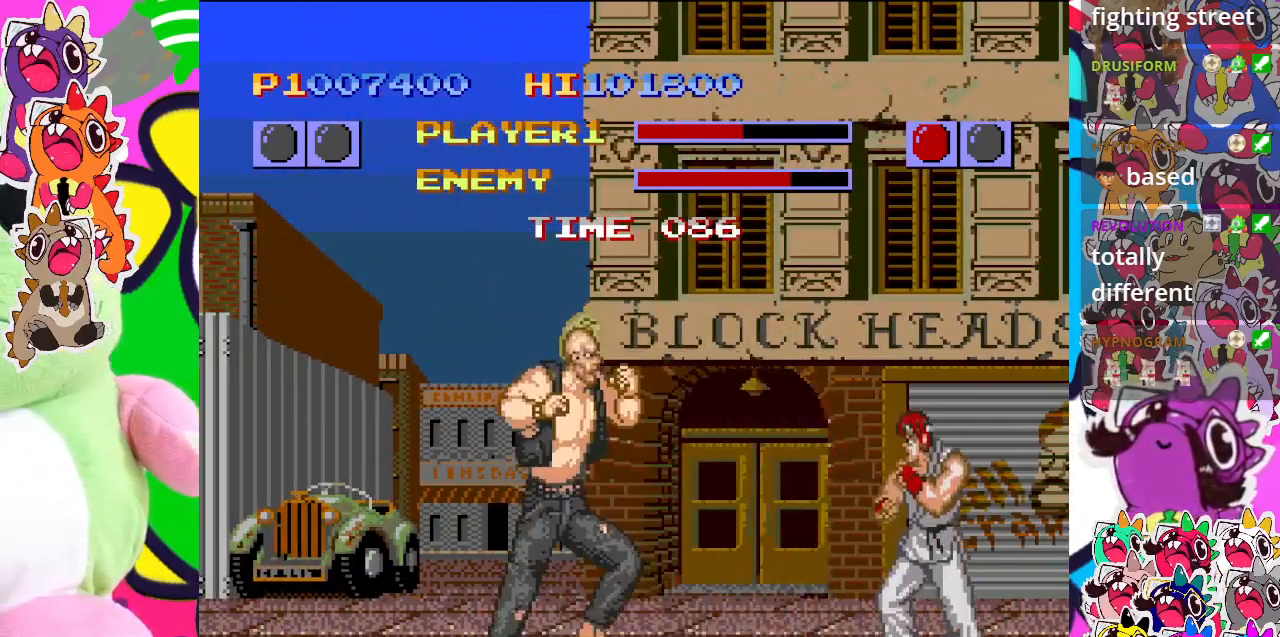
{"buttons": ["CROSS", "DPAD_DOWN"], "left_stick": "center", "events": [[33, "CROSS", "down"], [83, "DPAD_LEFT", "up"], [133, "CROSS", "up"], [167, "DPAD_DOWN", "down"], [200, "CROSS", "down"], [283, "CROSS", "up"], [283, "DPAD_LEFT", "down"], [333, "DPAD_DOWN", "up"], [350, "CROSS", "down"], [383, "CROSS", "up"], [400, "DPAD_LEFT", "up"], [450, "CROSS", "down"], [467, "DPAD_DOWN", "down"]]}
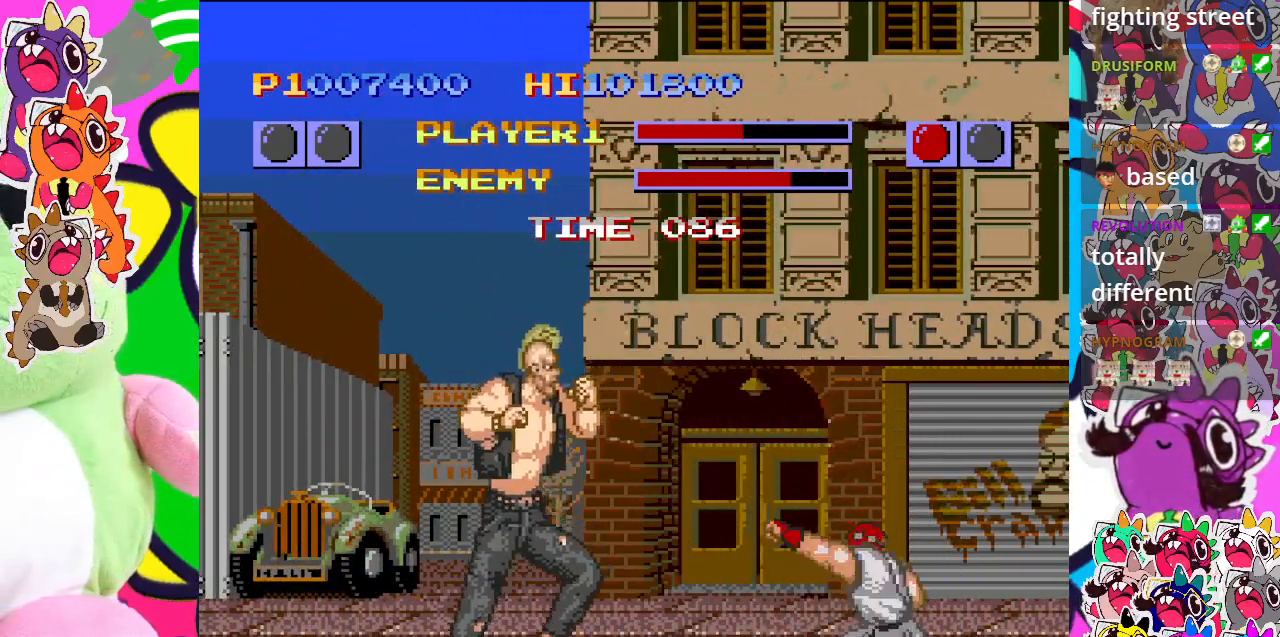
{"buttons": ["CROSS", "DPAD_LEFT"], "left_stick": "center", "events": [[17, "CROSS", "up"], [67, "CROSS", "down"], [67, "DPAD_LEFT", "down"], [100, "CROSS", "up"], [117, "DPAD_DOWN", "up"], [167, "CROSS", "down"], [250, "CROSS", "up"], [250, "DPAD_LEFT", "up"], [267, "DPAD_DOWN", "down"], [333, "CROSS", "down"], [350, "DPAD_LEFT", "down"], [383, "DPAD_DOWN", "up"], [467, "CROSS", "up"], [483, "CROSS", "down"]]}
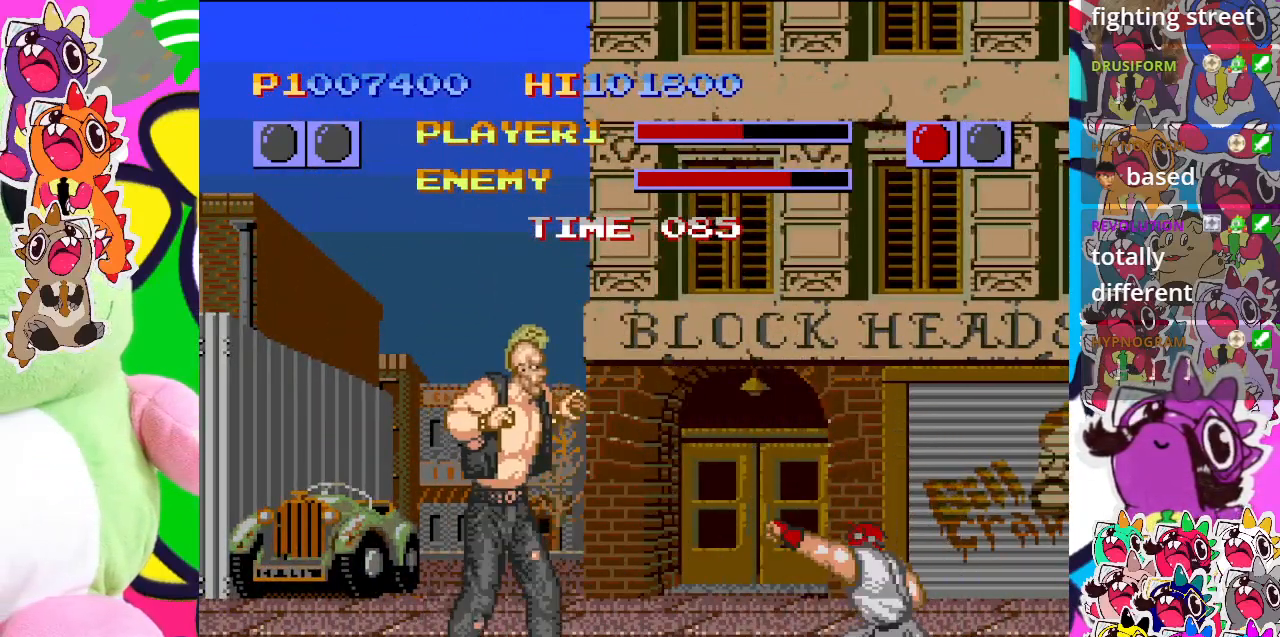
{"buttons": ["CROSS", "DPAD_DOWN", "DPAD_RIGHT"], "left_stick": "center", "events": [[33, "DPAD_DOWN", "down"], [33, "DPAD_LEFT", "up"], [67, "CROSS", "up"], [167, "CROSS", "down"], [183, "DPAD_LEFT", "down"], [217, "CROSS", "up"], [217, "DPAD_DOWN", "up"], [250, "CROSS", "down"], [317, "DPAD_LEFT", "up"], [333, "CROSS", "up"], [350, "CROSS", "down"], [417, "CROSS", "up"], [417, "DPAD_DOWN", "down"], [483, "CROSS", "down"], [483, "DPAD_RIGHT", "down"]]}
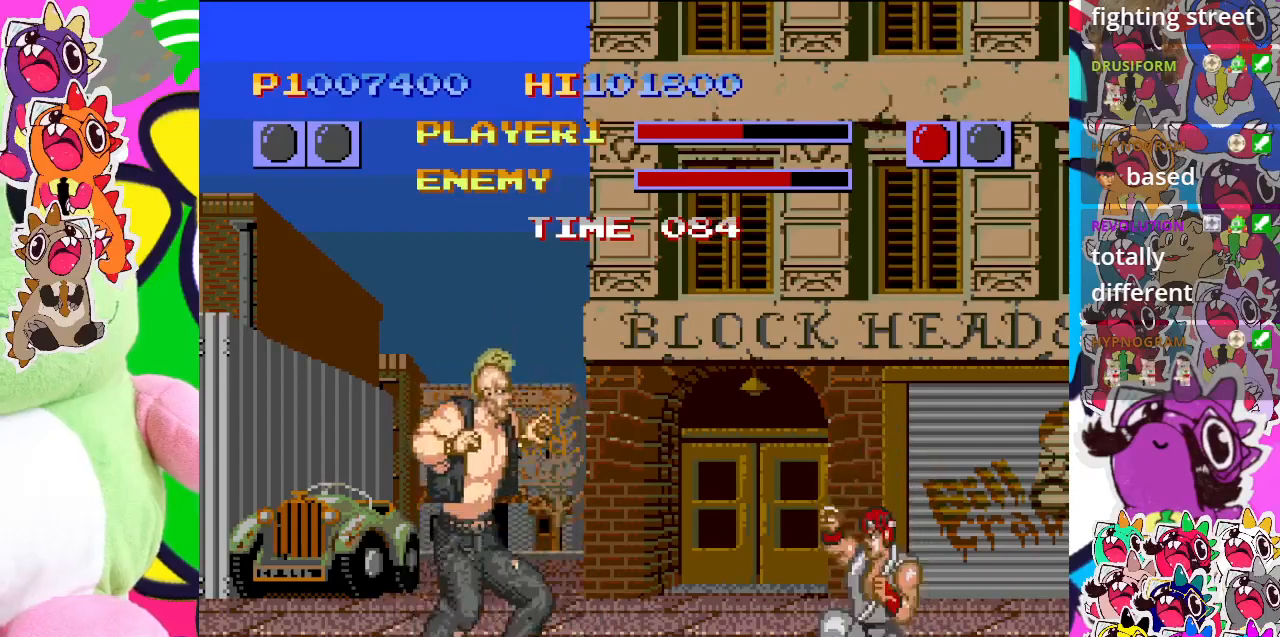
{"buttons": ["DPAD_DOWN", "DPAD_RIGHT"], "left_stick": "center", "events": [[33, "DPAD_DOWN", "up"], [33, "DPAD_RIGHT", "up"], [50, "DPAD_LEFT", "down"], [83, "CROSS", "up"], [133, "CROSS", "down"], [167, "DPAD_DOWN", "down"], [167, "DPAD_LEFT", "up"], [217, "CROSS", "up"], [317, "CROSS", "down"], [317, "DPAD_LEFT", "down"], [333, "DPAD_DOWN", "up"], [367, "CROSS", "up"], [417, "CROSS", "down"], [450, "CROSS", "up"], [450, "DPAD_DOWN", "down"], [450, "DPAD_LEFT", "up"], [483, "DPAD_RIGHT", "down"]]}
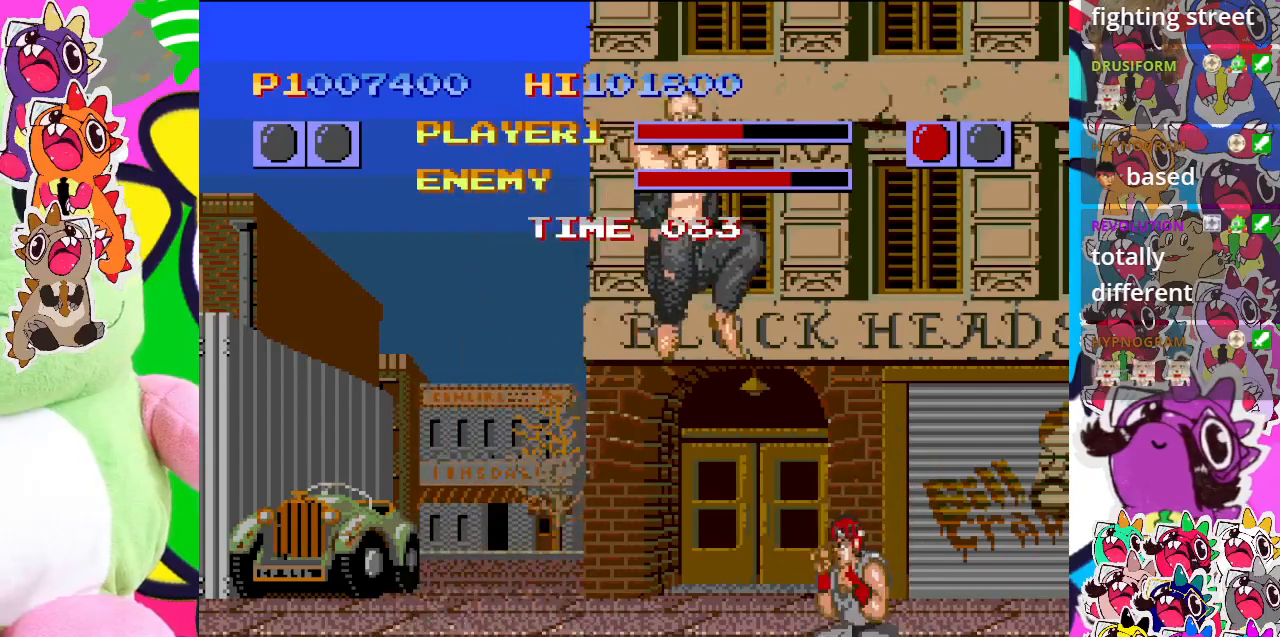
{"buttons": ["DPAD_DOWN"], "left_stick": "center", "events": [[17, "CROSS", "down"], [50, "DPAD_LEFT", "down"], [50, "DPAD_RIGHT", "up"], [67, "CROSS", "up"], [67, "DPAD_DOWN", "up"], [150, "CROSS", "down"], [217, "CROSS", "up"], [217, "DPAD_LEFT", "up"], [250, "DPAD_DOWN", "down"], [267, "CROSS", "down"], [333, "CROSS", "up"], [333, "DPAD_LEFT", "down"], [350, "DPAD_DOWN", "up"], [383, "CROSS", "down"], [467, "CROSS", "up"], [483, "DPAD_DOWN", "down"], [500, "DPAD_LEFT", "up"]]}
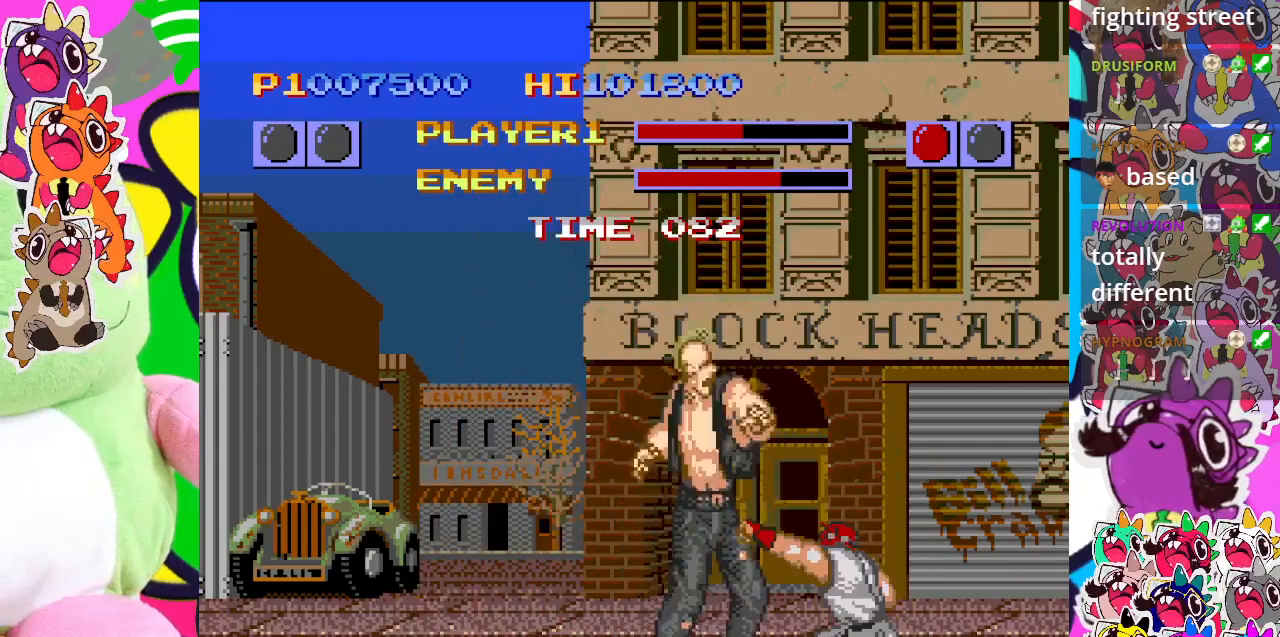
{"buttons": ["DPAD_LEFT"], "left_stick": "center", "events": [[33, "CROSS", "down"], [83, "CROSS", "up"], [100, "DPAD_RIGHT", "down"], [117, "DPAD_DOWN", "up"], [117, "DPAD_LEFT", "down"], [117, "DPAD_RIGHT", "up"], [167, "CROSS", "down"], [217, "CROSS", "up"], [267, "DPAD_DOWN", "down"], [267, "DPAD_LEFT", "up"], [283, "CROSS", "down"], [367, "CROSS", "up"], [367, "DPAD_DOWN", "up"], [367, "DPAD_LEFT", "down"], [400, "CROSS", "down"], [467, "CROSS", "up"]]}
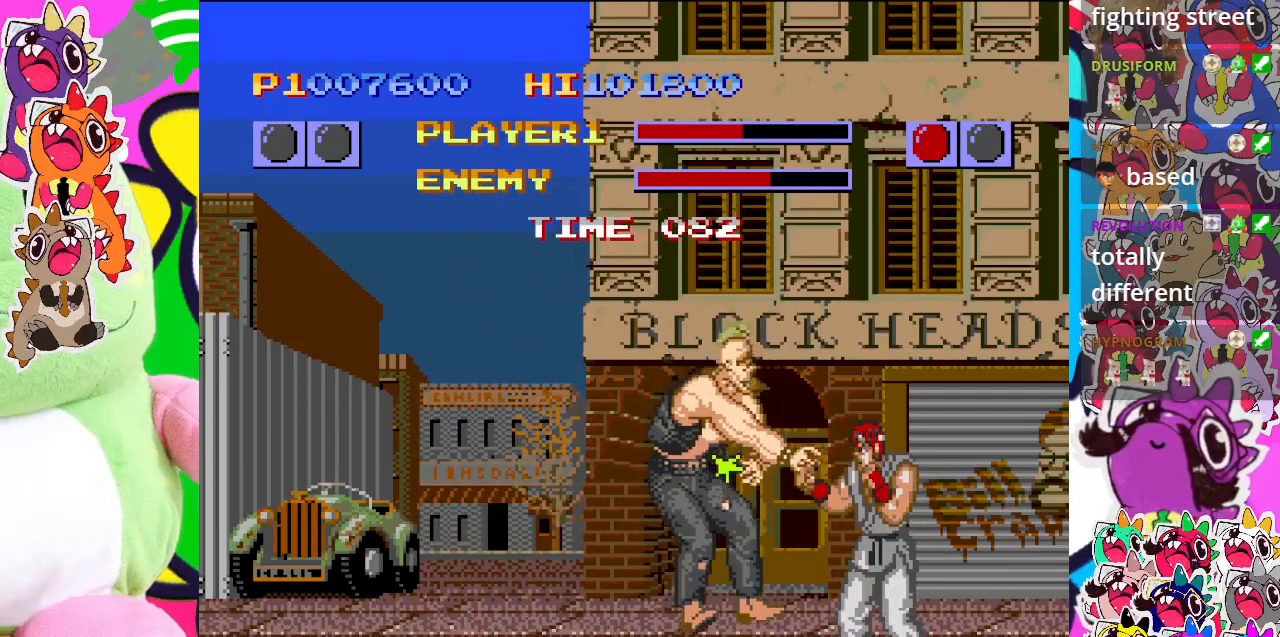
{"buttons": ["DPAD_LEFT"], "left_stick": "center", "events": [[17, "CROSS", "down"], [17, "DPAD_DOWN", "down"], [17, "DPAD_LEFT", "up"], [100, "CROSS", "up"], [133, "DPAD_DOWN", "up"], [133, "DPAD_LEFT", "down"], [167, "CROSS", "down"], [233, "CROSS", "up"], [283, "CROSS", "down"], [283, "DPAD_LEFT", "up"], [300, "DPAD_DOWN", "down"], [350, "CROSS", "up"], [383, "DPAD_LEFT", "down"], [400, "DPAD_DOWN", "up"], [433, "CROSS", "down"], [483, "CROSS", "up"]]}
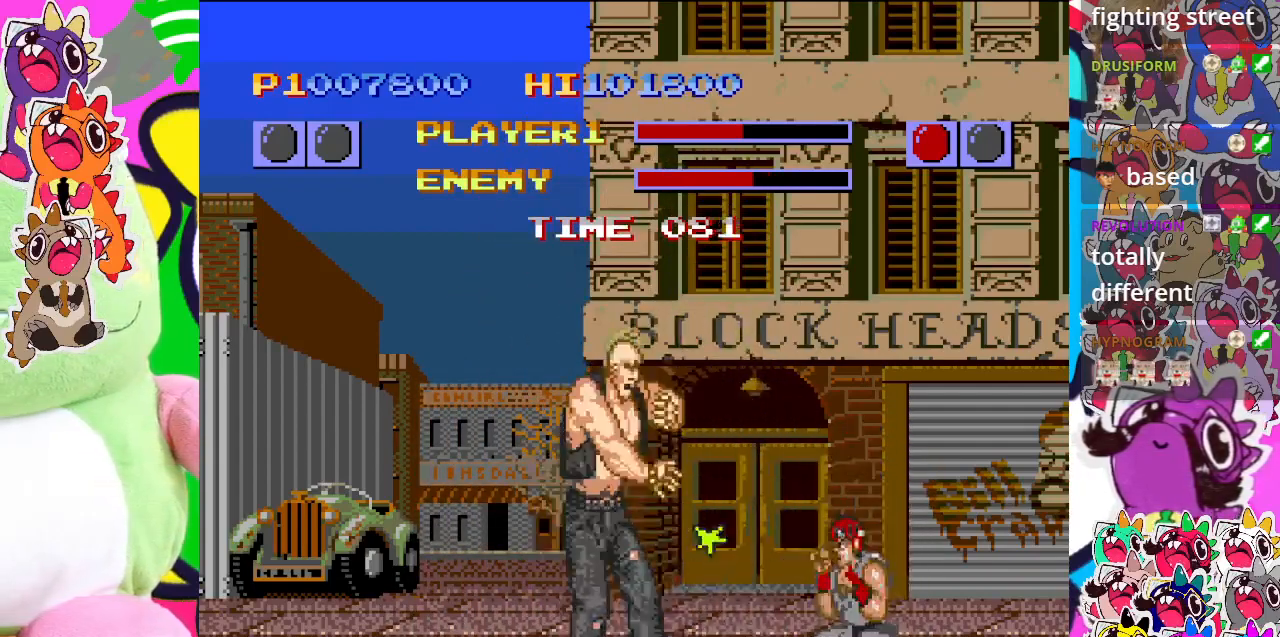
{"buttons": ["CROSS", "DPAD_LEFT"], "left_stick": "center", "events": [[17, "CROSS", "down"], [33, "DPAD_LEFT", "up"], [50, "DPAD_DOWN", "down"], [100, "CROSS", "up"], [150, "DPAD_LEFT", "down"], [167, "CROSS", "down"], [167, "DPAD_DOWN", "up"], [250, "CROSS", "up"], [300, "CROSS", "down"], [300, "DPAD_DOWN", "down"], [300, "DPAD_LEFT", "up"], [350, "CROSS", "up"], [417, "CROSS", "down"], [467, "DPAD_DOWN", "up"], [467, "DPAD_LEFT", "down"]]}
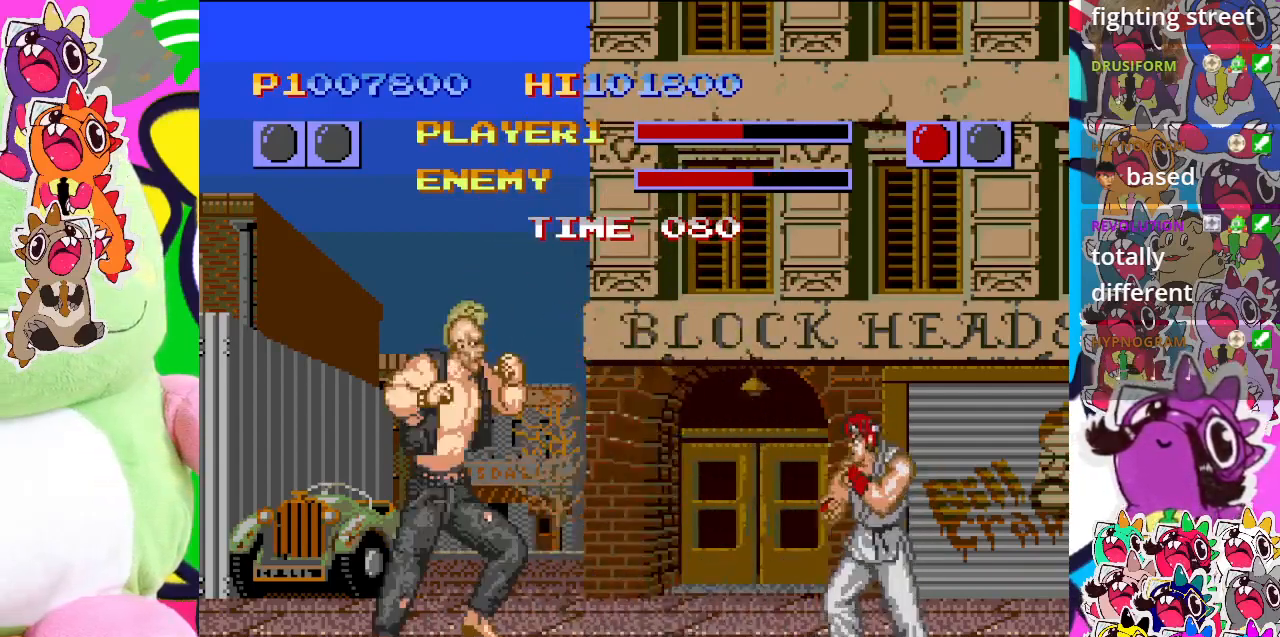
{"buttons": ["DPAD_DOWN", "DPAD_LEFT"], "left_stick": "center", "events": [[17, "CROSS", "up"], [67, "CROSS", "down"], [100, "DPAD_DOWN", "down"], [100, "DPAD_LEFT", "up"], [117, "CROSS", "up"], [183, "CROSS", "down"], [233, "DPAD_DOWN", "up"], [233, "DPAD_LEFT", "down"], [250, "CROSS", "up"], [317, "CROSS", "down"], [383, "CROSS", "up"], [383, "DPAD_DOWN", "down"], [383, "DPAD_LEFT", "up"], [467, "CROSS", "down"], [500, "CROSS", "up"], [500, "DPAD_LEFT", "down"]]}
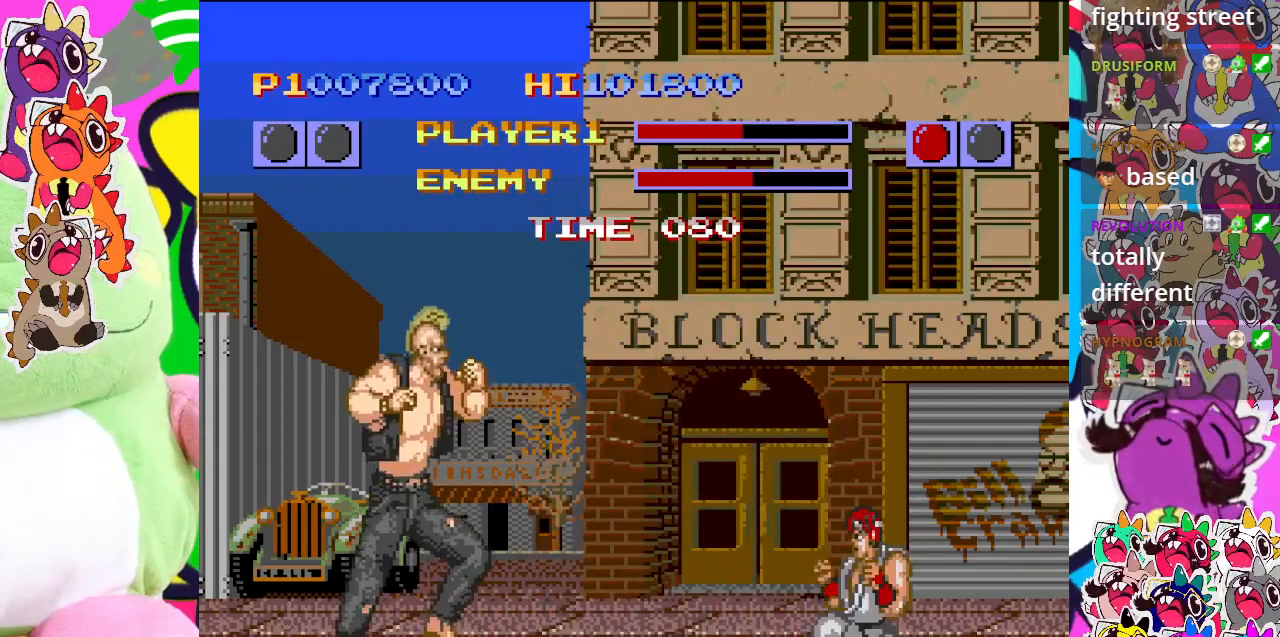
{"buttons": ["DPAD_DOWN"], "left_stick": "center", "events": [[33, "DPAD_DOWN", "up"], [67, "CROSS", "down"], [100, "CROSS", "up"], [150, "DPAD_DOWN", "down"], [150, "DPAD_LEFT", "up"], [283, "DPAD_LEFT", "down"], [300, "CROSS", "down"], [300, "DPAD_DOWN", "up"], [367, "CROSS", "up"], [417, "CROSS", "down"], [450, "DPAD_DOWN", "down"], [450, "DPAD_LEFT", "up"], [467, "CROSS", "up"]]}
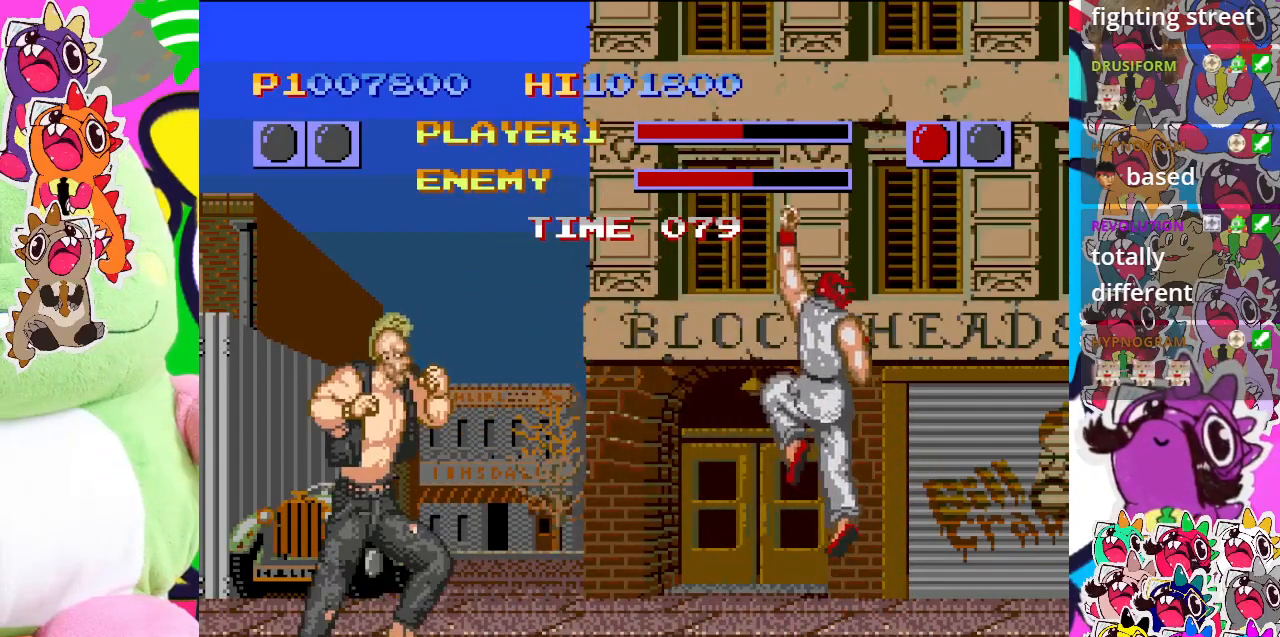
{"buttons": ["DPAD_LEFT"], "left_stick": "center", "events": [[50, "CROSS", "down"], [117, "CROSS", "up"], [117, "DPAD_LEFT", "down"], [133, "DPAD_DOWN", "up"], [167, "CROSS", "down"], [217, "DPAD_DOWN", "down"], [217, "DPAD_LEFT", "up"], [233, "CROSS", "up"], [300, "CROSS", "down"], [383, "CROSS", "up"], [383, "DPAD_LEFT", "down"], [400, "DPAD_DOWN", "up"], [450, "CROSS", "down"], [467, "CROSS", "up"]]}
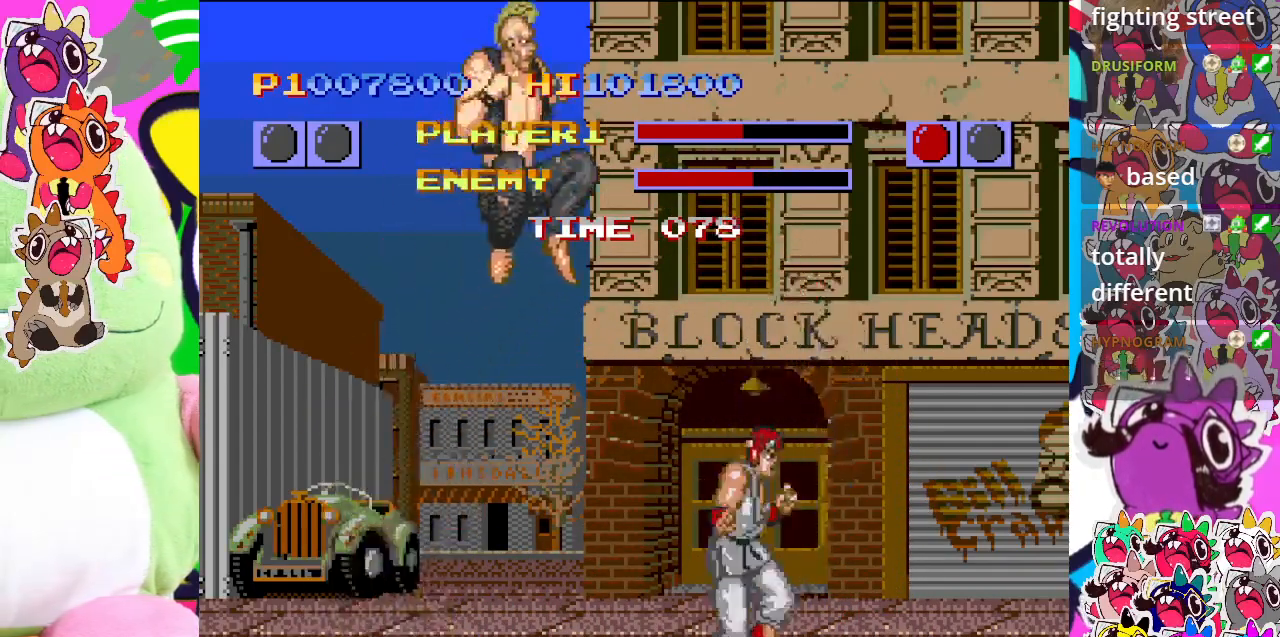
{"buttons": ["DPAD_LEFT"], "left_stick": "center", "events": [[17, "DPAD_DOWN", "down"], [17, "DPAD_LEFT", "up"], [50, "CROSS", "down"], [117, "CROSS", "up"], [133, "DPAD_DOWN", "up"], [133, "DPAD_LEFT", "down"], [183, "CROSS", "down"], [250, "CROSS", "up"], [283, "DPAD_LEFT", "up"], [300, "CROSS", "down"], [317, "DPAD_DOWN", "down"], [350, "CROSS", "up"], [417, "CROSS", "down"], [417, "DPAD_LEFT", "down"], [433, "DPAD_DOWN", "up"], [467, "CROSS", "up"]]}
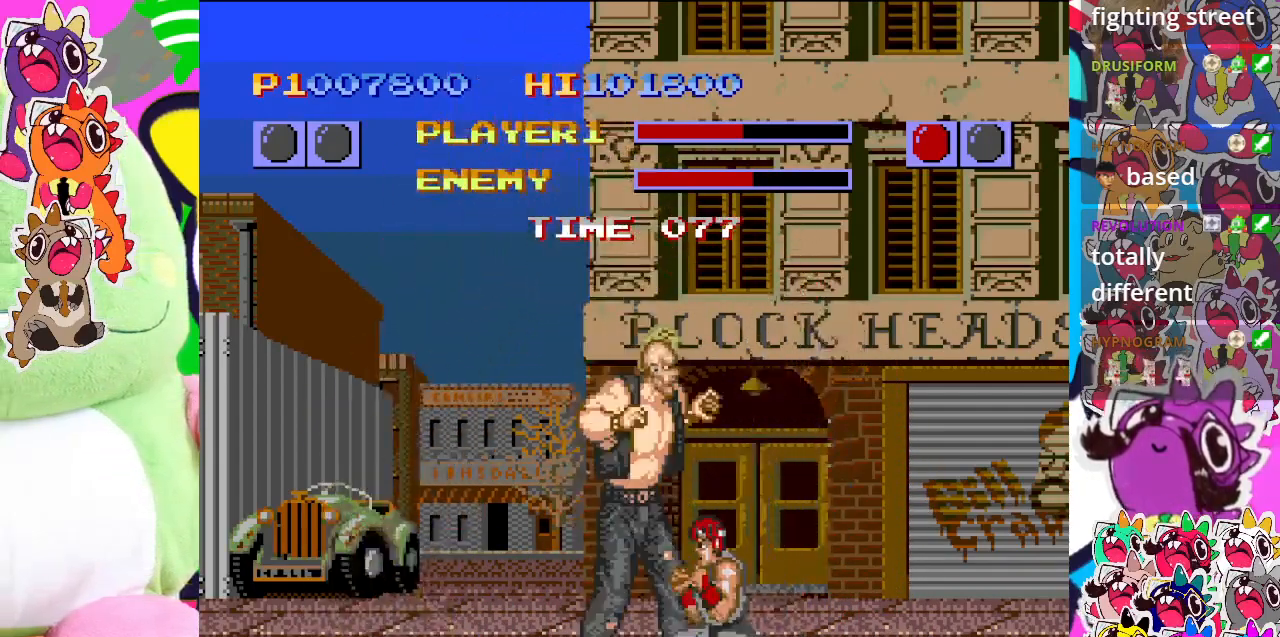
{"buttons": ["DPAD_DOWN"], "left_stick": "center", "events": [[50, "CROSS", "down"], [67, "DPAD_DOWN", "down"], [67, "DPAD_LEFT", "up"], [100, "CROSS", "up"], [167, "CROSS", "down"], [233, "CROSS", "up"], [233, "DPAD_LEFT", "down"], [250, "DPAD_DOWN", "up"], [317, "CROSS", "down"], [333, "CROSS", "up"], [400, "DPAD_LEFT", "up"], [417, "DPAD_DOWN", "down"], [433, "CROSS", "down"], [467, "CROSS", "up"]]}
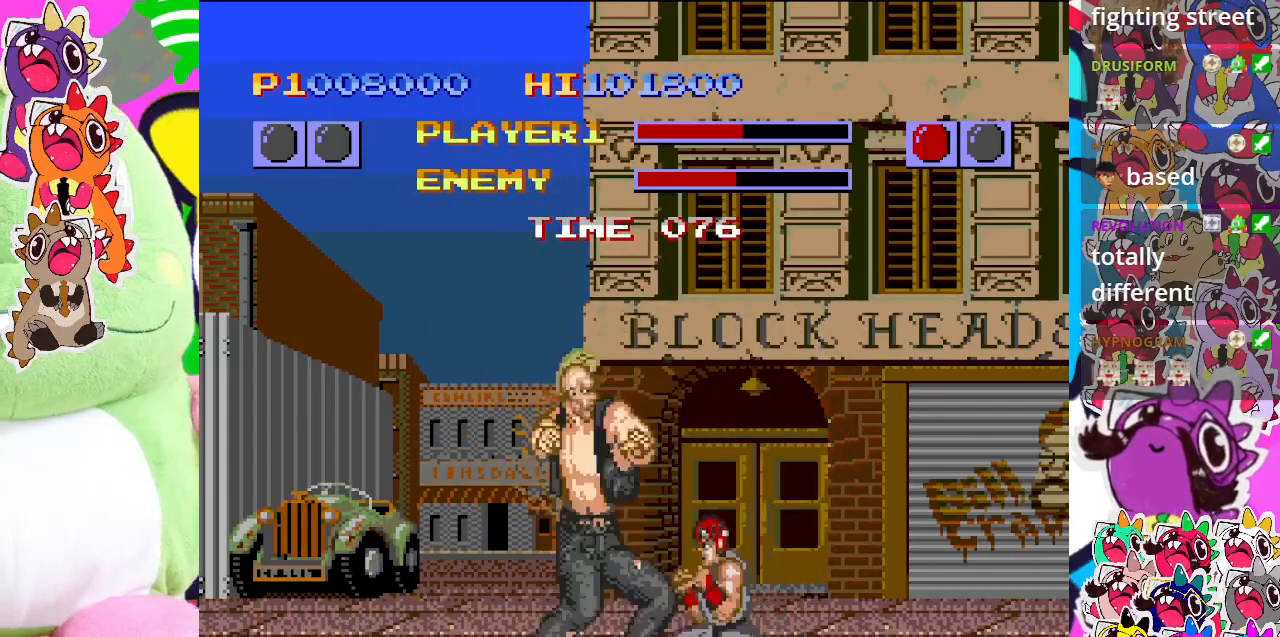
{"buttons": ["DPAD_LEFT"], "left_stick": "center", "events": [[17, "DPAD_LEFT", "down"], [50, "DPAD_DOWN", "up"], [67, "CROSS", "down"], [117, "CROSS", "up"], [200, "CROSS", "down"], [200, "DPAD_DOWN", "down"], [200, "DPAD_LEFT", "up"], [217, "CROSS", "up"], [333, "CROSS", "down"], [350, "CROSS", "up"], [350, "DPAD_DOWN", "up"], [350, "DPAD_LEFT", "down"], [383, "CROSS", "down"], [483, "CROSS", "up"]]}
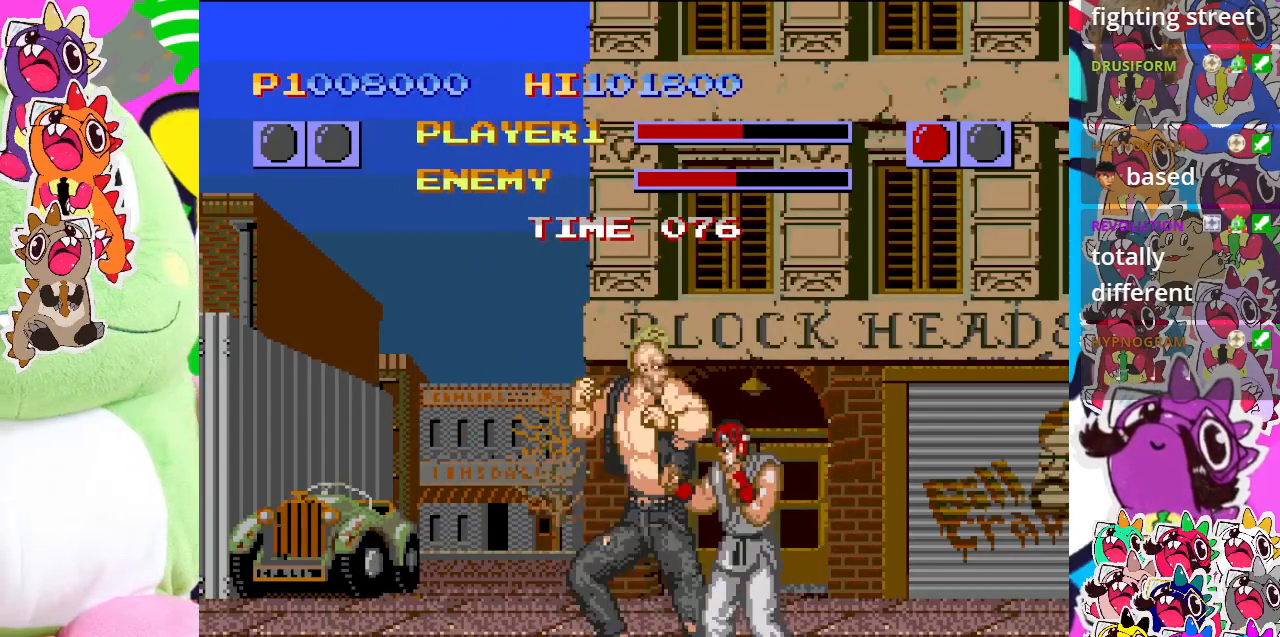
{"buttons": ["DPAD_LEFT"], "left_stick": "center", "events": [[17, "DPAD_DOWN", "down"], [17, "DPAD_LEFT", "up"], [33, "CROSS", "down"], [100, "CROSS", "up"], [133, "DPAD_DOWN", "up"], [133, "DPAD_LEFT", "down"], [150, "CROSS", "down"], [217, "CROSS", "up"], [283, "CROSS", "down"], [317, "DPAD_LEFT", "up"], [333, "DPAD_DOWN", "down"], [350, "CROSS", "up"], [417, "CROSS", "down"], [467, "CROSS", "up"], [483, "DPAD_DOWN", "up"], [483, "DPAD_LEFT", "down"]]}
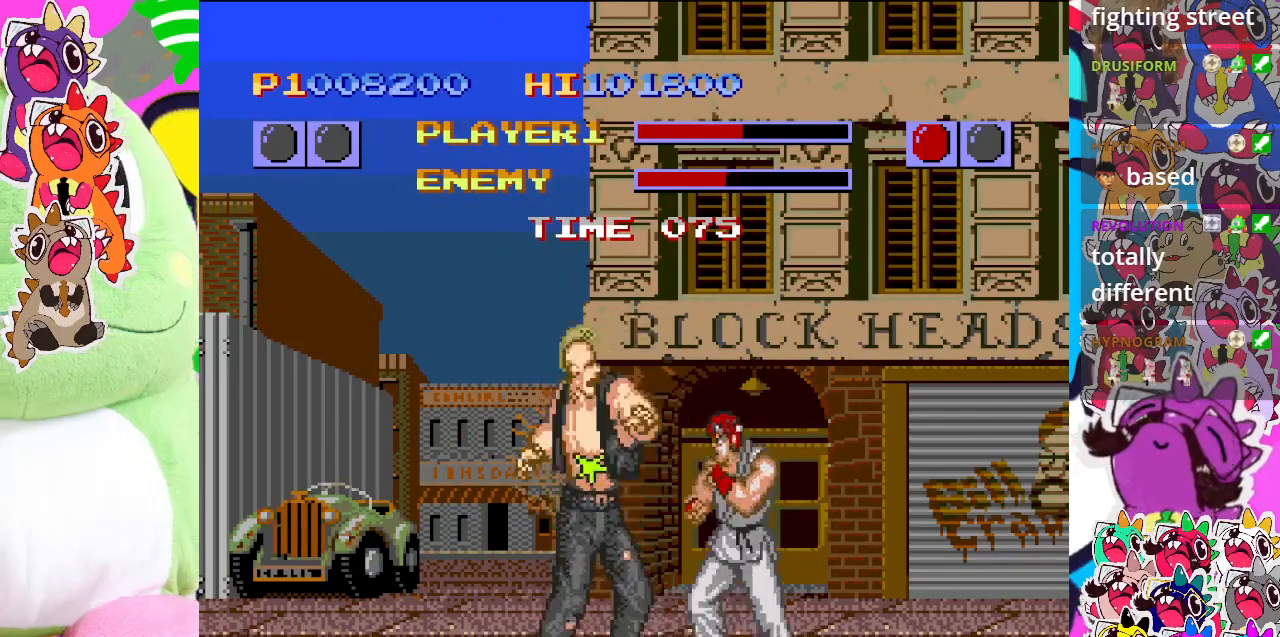
{"buttons": ["DPAD_DOWN"], "left_stick": "center", "events": [[50, "CROSS", "down"], [100, "CROSS", "up"], [133, "DPAD_DOWN", "down"], [133, "DPAD_LEFT", "up"], [167, "CROSS", "down"], [217, "CROSS", "up"], [250, "DPAD_LEFT", "down"], [283, "DPAD_DOWN", "up"], [300, "CROSS", "down"], [350, "CROSS", "up"], [417, "CROSS", "down"], [433, "DPAD_DOWN", "down"], [433, "DPAD_LEFT", "up"], [450, "CROSS", "up"]]}
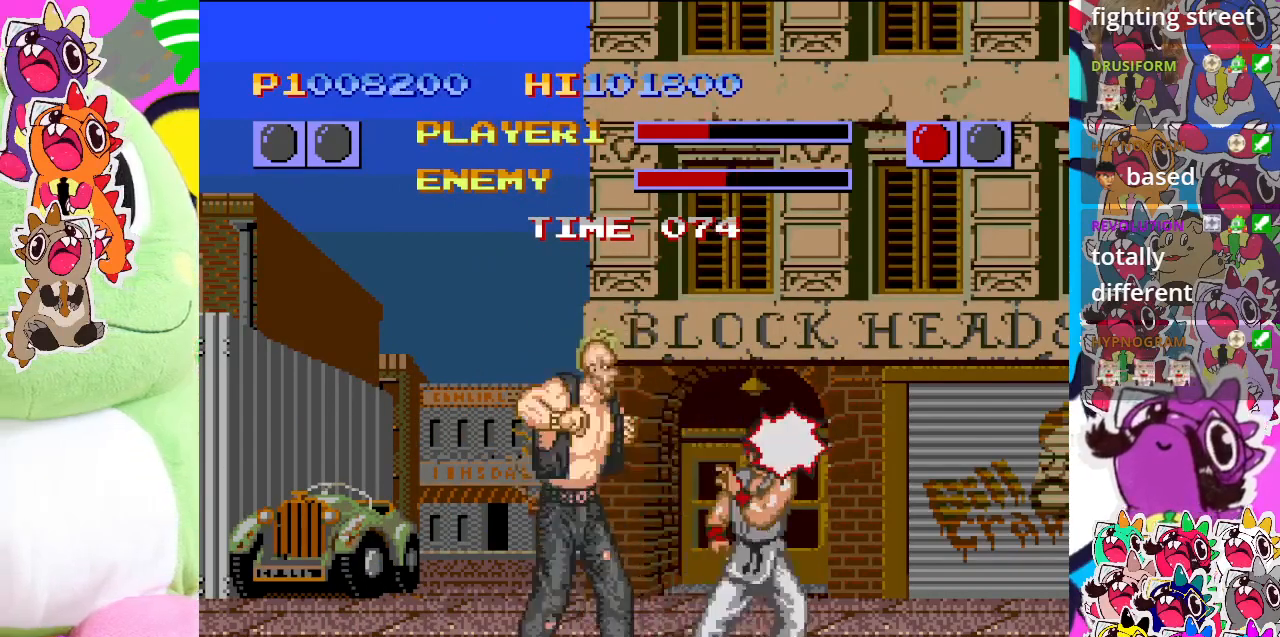
{"buttons": ["DPAD_LEFT"], "left_stick": "center", "events": [[33, "CROSS", "down"], [83, "DPAD_LEFT", "down"], [100, "CROSS", "up"], [100, "DPAD_DOWN", "up"], [150, "CROSS", "down"], [200, "CROSS", "up"], [233, "DPAD_DOWN", "down"], [250, "DPAD_LEFT", "up"], [300, "CROSS", "down"], [333, "CROSS", "up"], [350, "DPAD_LEFT", "down"], [367, "DPAD_DOWN", "up"], [433, "CROSS", "down"], [467, "CROSS", "up"]]}
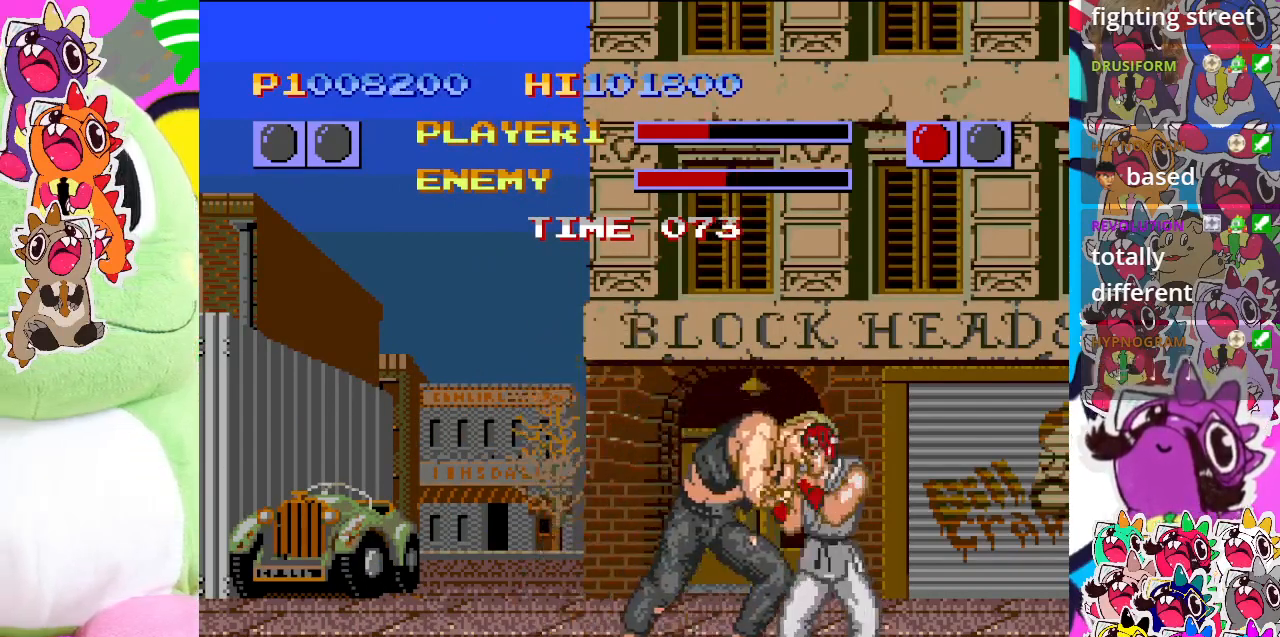
{"buttons": ["DPAD_LEFT"], "left_stick": "center", "events": [[33, "CROSS", "down"], [33, "DPAD_DOWN", "down"], [33, "DPAD_LEFT", "up"], [83, "CROSS", "up"], [150, "DPAD_LEFT", "down"], [167, "CROSS", "down"], [167, "DPAD_DOWN", "up"], [200, "CROSS", "up"], [250, "CROSS", "down"], [317, "DPAD_DOWN", "down"], [317, "DPAD_LEFT", "up"], [333, "CROSS", "up"], [383, "CROSS", "down"], [450, "DPAD_LEFT", "down"], [467, "CROSS", "up"], [467, "DPAD_DOWN", "up"]]}
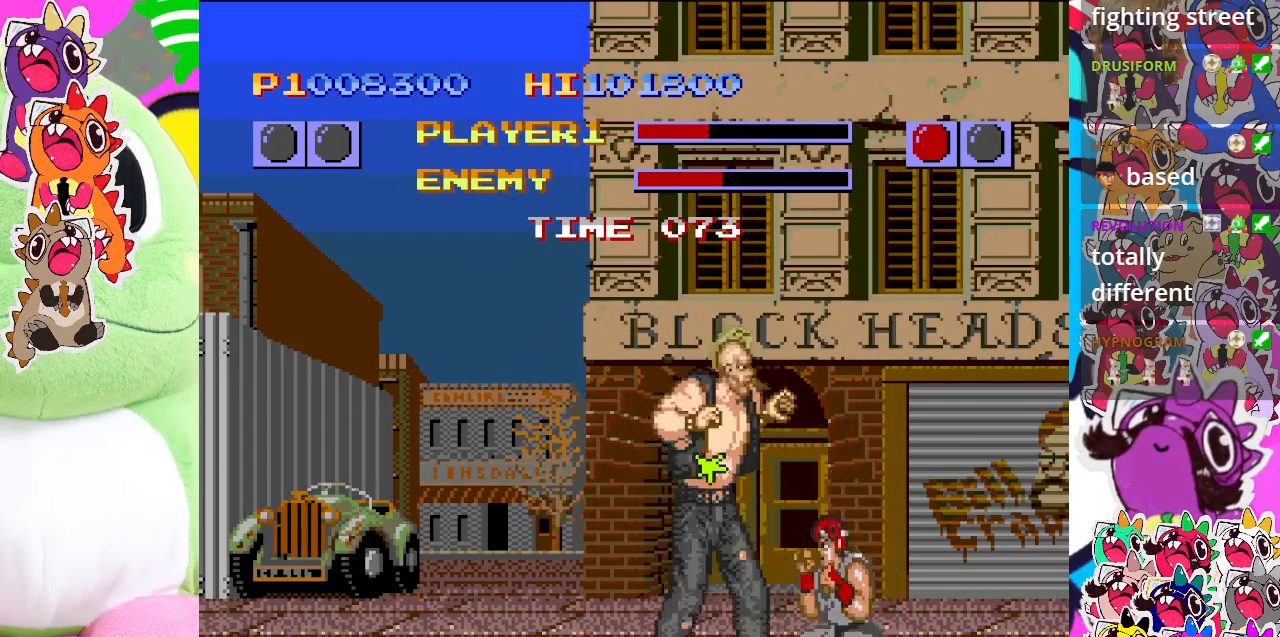
{"buttons": ["DPAD_DOWN"], "left_stick": "center", "events": [[17, "CROSS", "down"], [50, "CROSS", "up"], [100, "CROSS", "down"], [100, "DPAD_DOWN", "down"], [100, "DPAD_LEFT", "up"], [183, "CROSS", "up"], [233, "DPAD_LEFT", "down"], [250, "CROSS", "down"], [250, "DPAD_DOWN", "up"], [300, "CROSS", "up"], [350, "CROSS", "down"], [367, "CROSS", "up"], [383, "DPAD_LEFT", "up"], [400, "DPAD_DOWN", "down"], [450, "CROSS", "down"], [500, "CROSS", "up"]]}
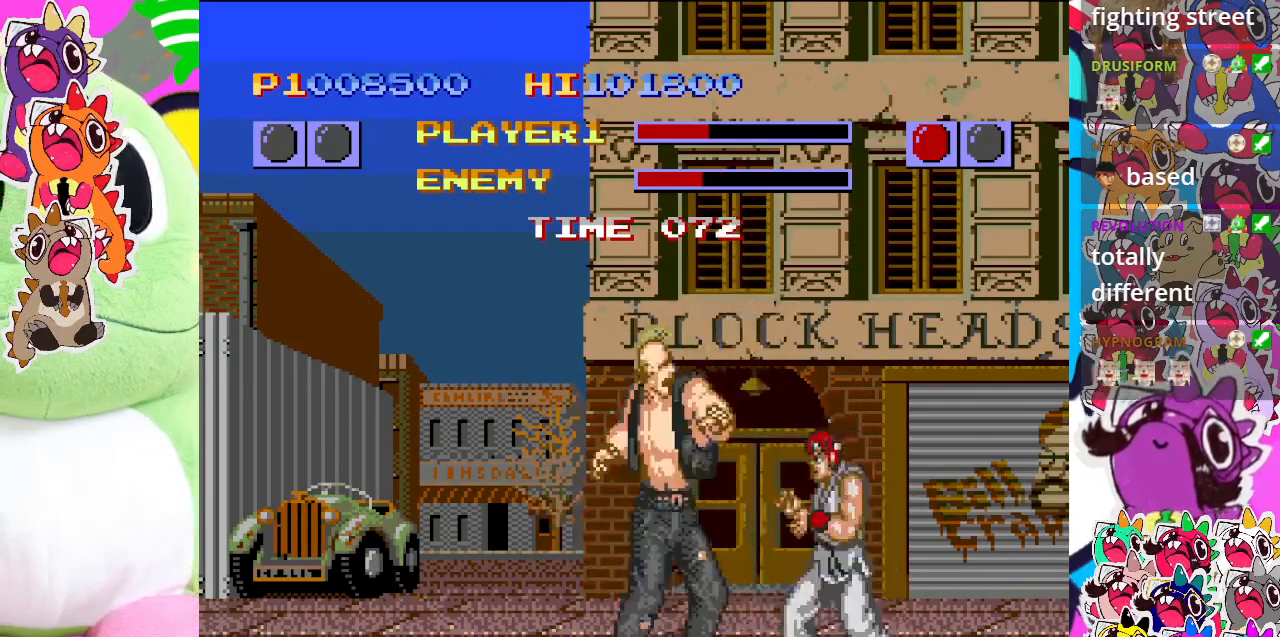
{"buttons": ["CROSS", "DPAD_LEFT"], "left_stick": "center", "events": [[33, "DPAD_DOWN", "up"], [50, "DPAD_LEFT", "down"], [67, "CROSS", "down"], [117, "CROSS", "up"], [200, "CROSS", "down"], [200, "DPAD_LEFT", "up"], [217, "DPAD_DOWN", "down"], [250, "CROSS", "up"], [317, "CROSS", "down"], [350, "DPAD_LEFT", "down"], [367, "DPAD_DOWN", "up"], [383, "CROSS", "up"], [450, "CROSS", "down"]]}
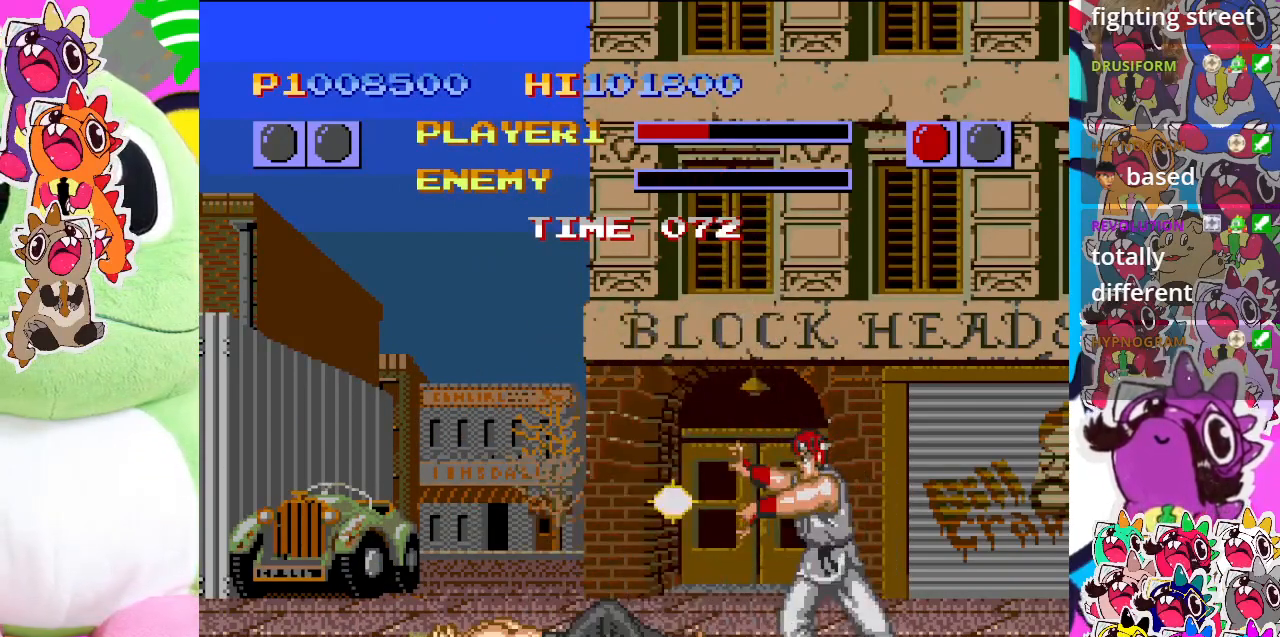
{"buttons": [], "left_stick": "center", "events": [[17, "CROSS", "up"], [17, "DPAD_DOWN", "down"], [17, "DPAD_LEFT", "up"], [67, "DPAD_DOWN", "up"]]}